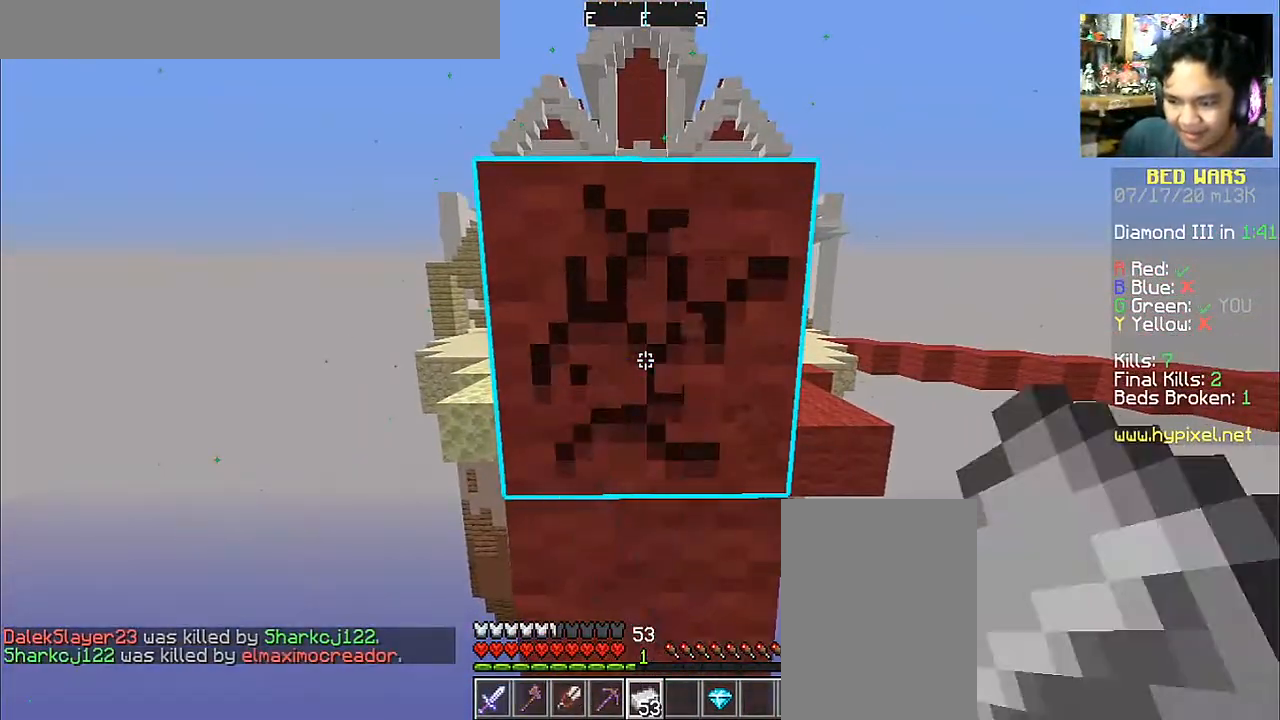
Gameplay with keyboard and mouse; each line is a JSON object with the keys and mouse buttons held at the frame after it. "events" lists presses ("down") and releases ("up") of "a", "d", "s", "space", "w", "mouse_left" and "mouse_right" between this image and that frame as [ms after this image, input, new state], when the widget could be followed in between. "mouse_left", "mouse_right" = the "left", "right" buttons of the "mouse" list. No other keys are recorded. Fast repeated clicks can show as one long hold. Mouse movement is not recorded.
{"keys": [], "mouse": ["left"], "events": []}
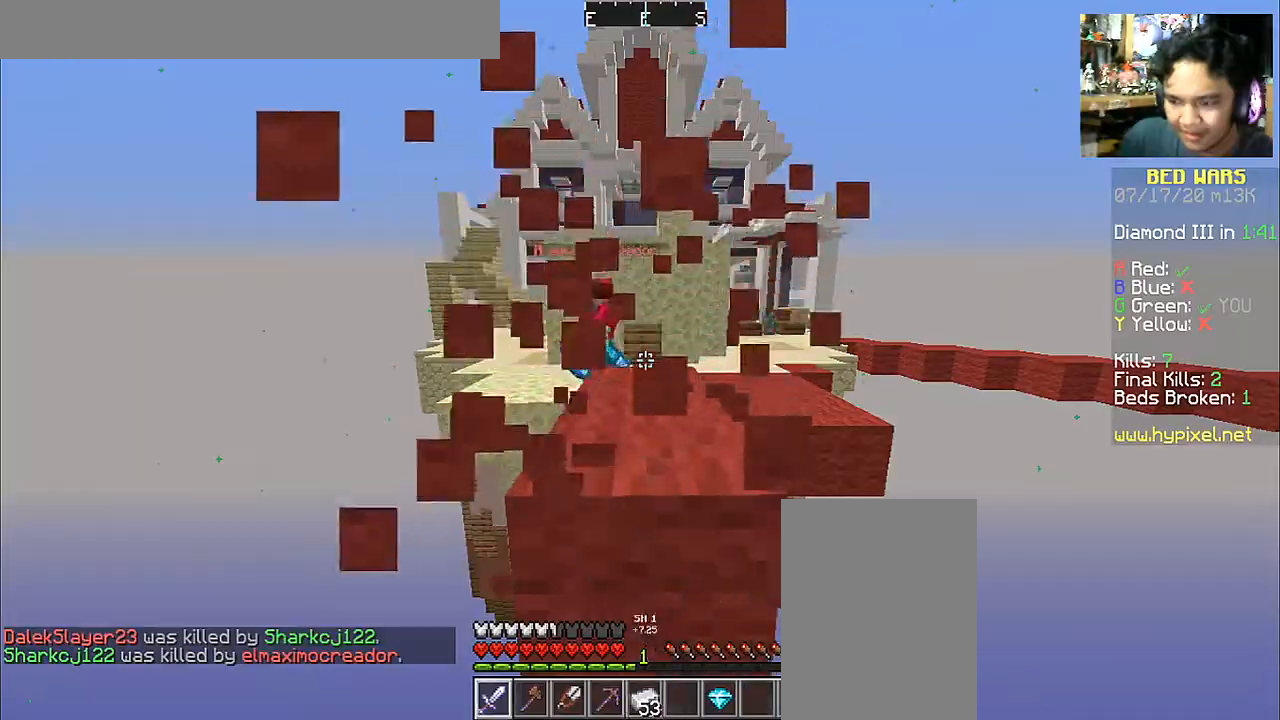
{"keys": ["w"], "mouse": [], "events": [[167, "mouse_left", "up"], [217, "w", "down"], [367, "mouse_left", "down"], [367, "space", "down"], [467, "mouse_left", "up"], [467, "space", "up"]]}
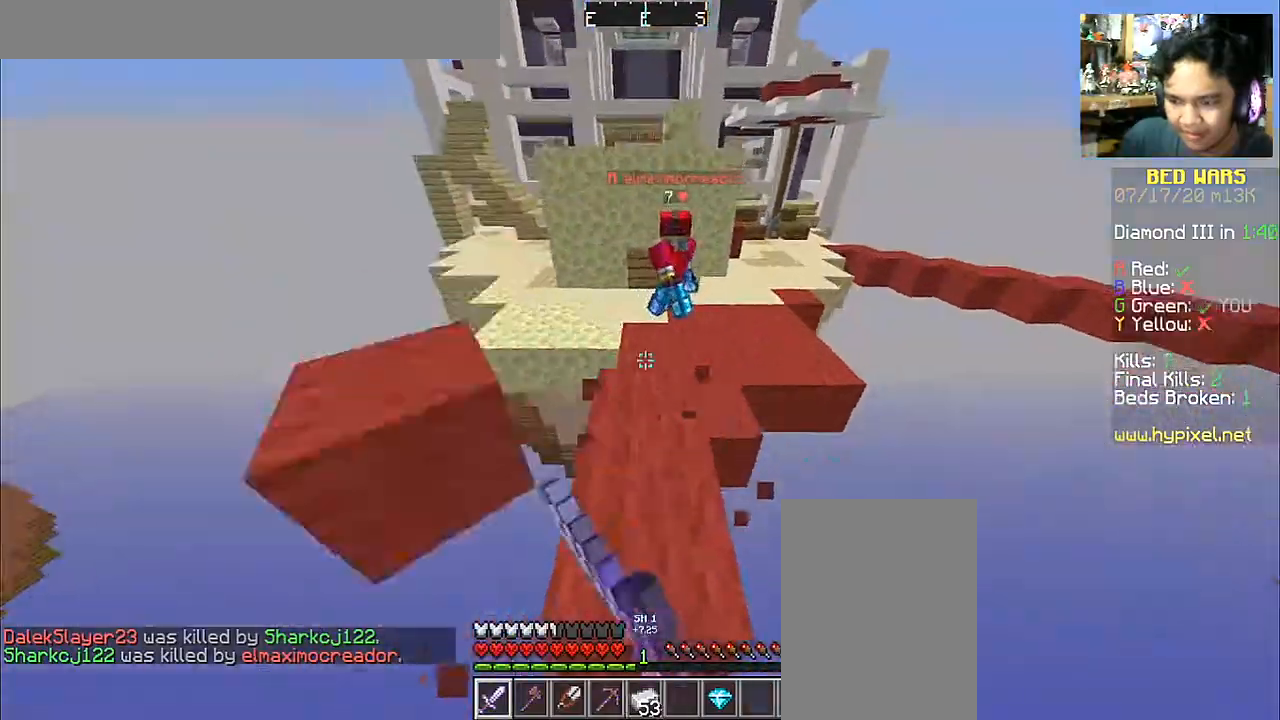
{"keys": ["w"], "mouse": ["left"], "events": [[17, "mouse_left", "down"], [167, "mouse_left", "up"], [217, "mouse_left", "down"], [317, "mouse_left", "up"], [317, "space", "down"], [417, "mouse_left", "down"], [417, "space", "up"]]}
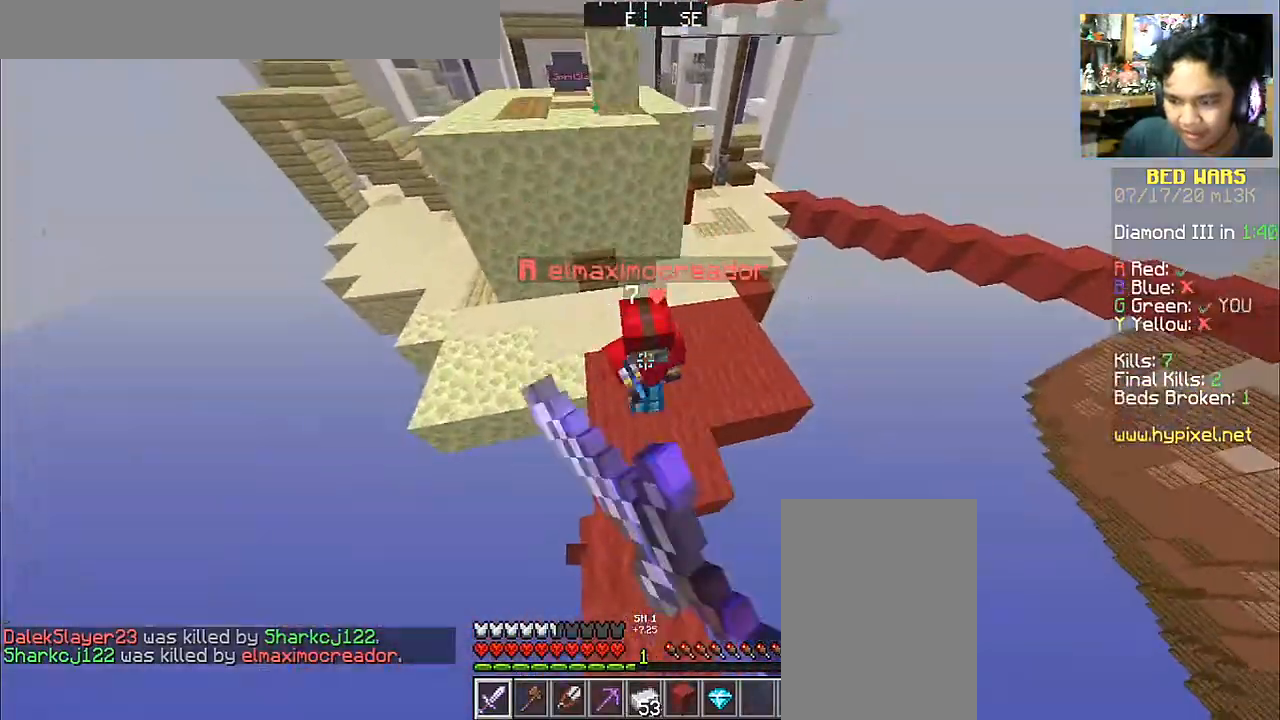
{"keys": ["w"], "mouse": ["left"], "events": [[17, "mouse_left", "up"], [67, "mouse_left", "down"], [167, "mouse_left", "up"], [217, "mouse_left", "down"], [317, "mouse_left", "up"], [367, "mouse_left", "down"]]}
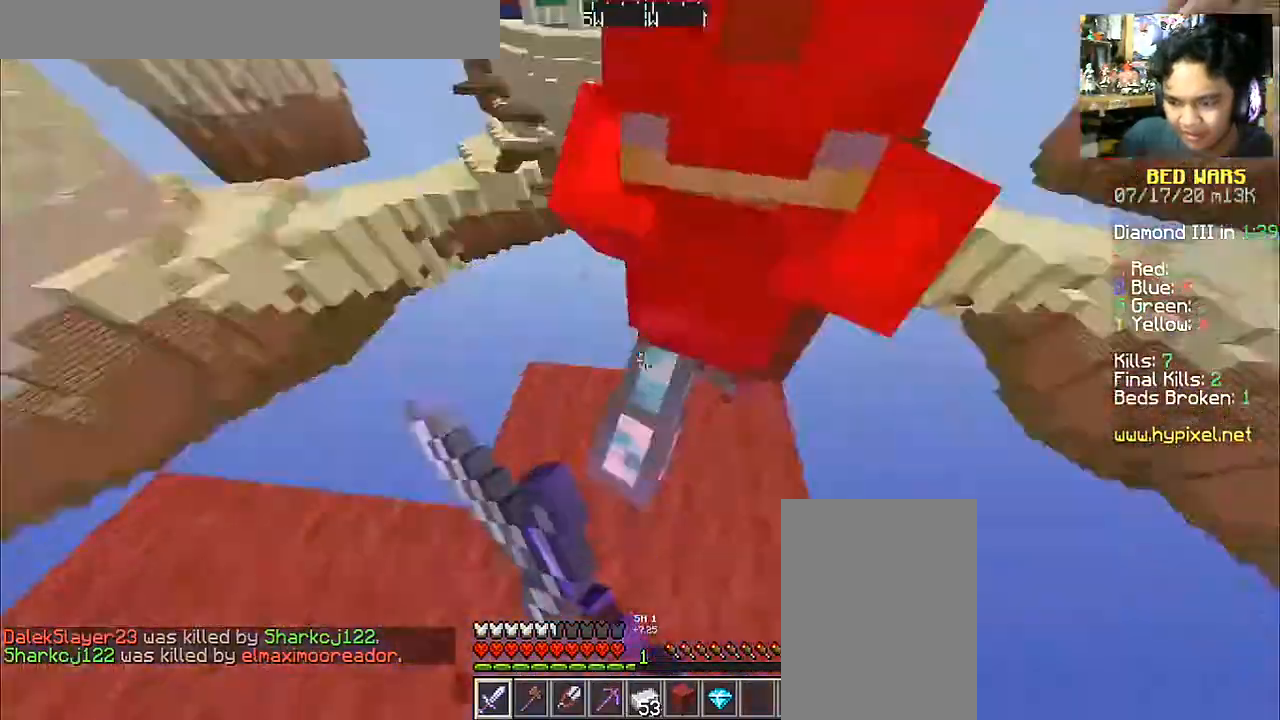
{"keys": ["d", "s"], "mouse": [], "events": [[17, "a", "down"], [17, "mouse_left", "up"], [83, "mouse_left", "down"], [100, "w", "up"], [167, "a", "up"], [167, "mouse_left", "up"], [167, "w", "down"], [200, "mouse_left", "down"], [200, "w", "up"], [300, "mouse_left", "up"], [350, "s", "down"], [400, "mouse_left", "down"], [450, "mouse_left", "up"], [500, "d", "down"]]}
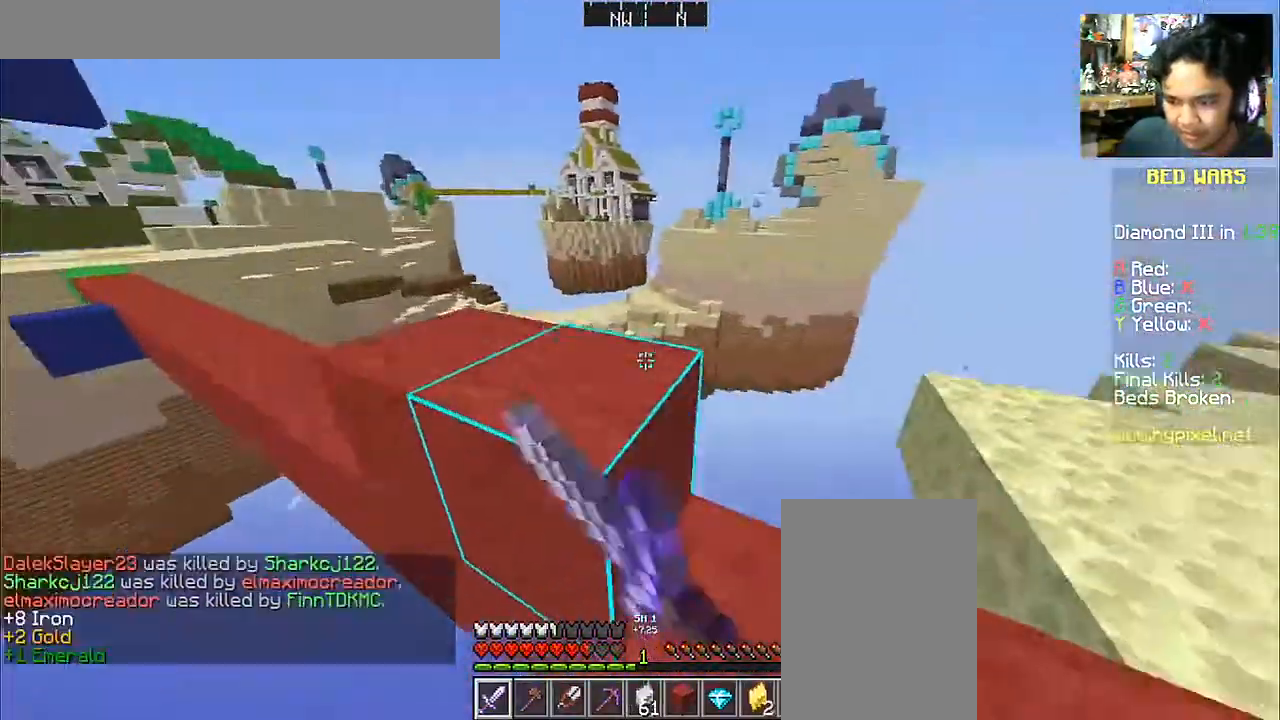
{"keys": ["w"], "mouse": [], "events": [[50, "mouse_left", "down"], [150, "mouse_left", "up"], [150, "s", "up"], [200, "mouse_left", "down"], [250, "w", "down"], [300, "mouse_left", "up"], [400, "mouse_left", "down"], [450, "d", "up"], [450, "mouse_left", "up"]]}
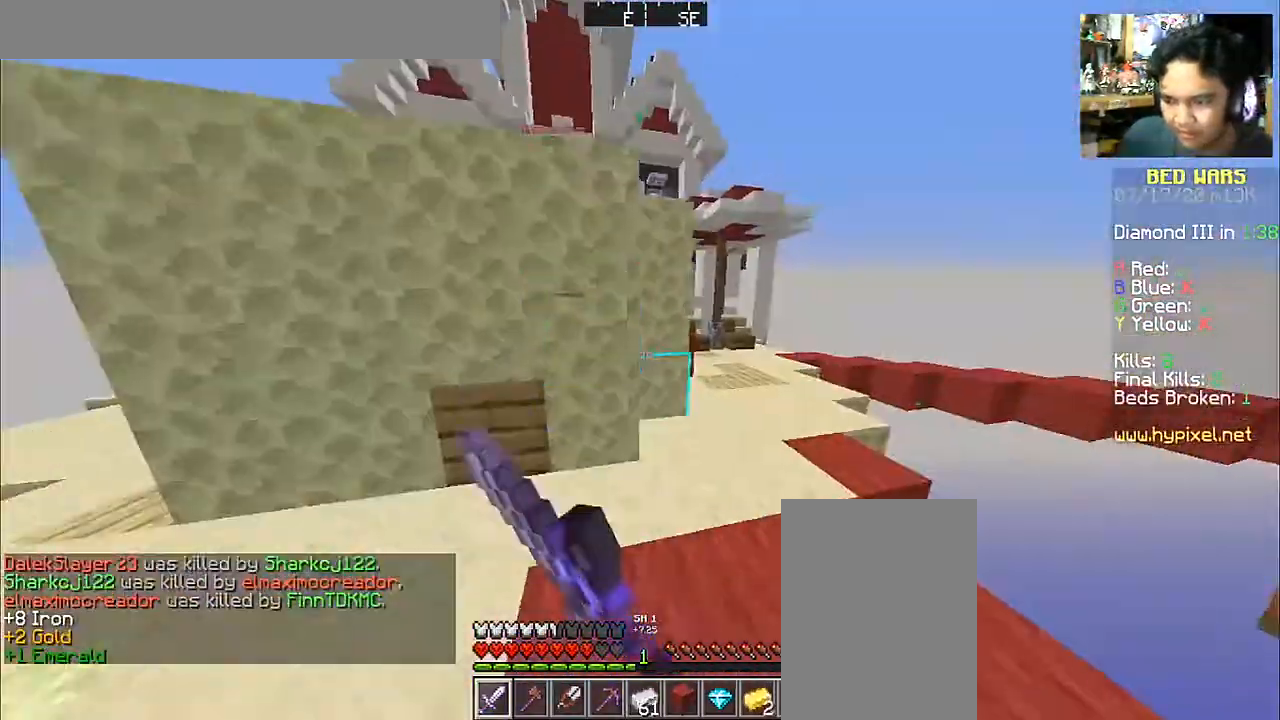
{"keys": ["a", "w"], "mouse": [], "events": [[50, "mouse_left", "down"], [150, "mouse_left", "up"], [183, "a", "down"], [267, "mouse_left", "down"], [350, "mouse_left", "up"]]}
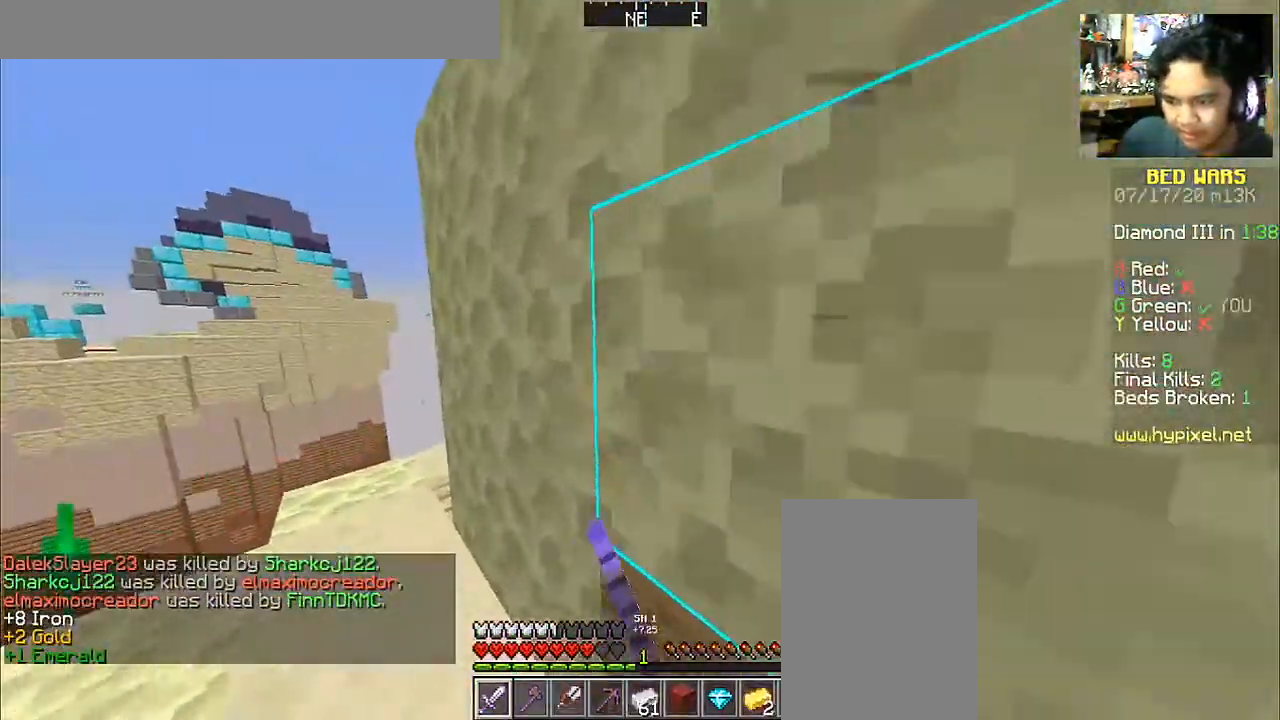
{"keys": ["w"], "mouse": [], "events": [[150, "a", "up"]]}
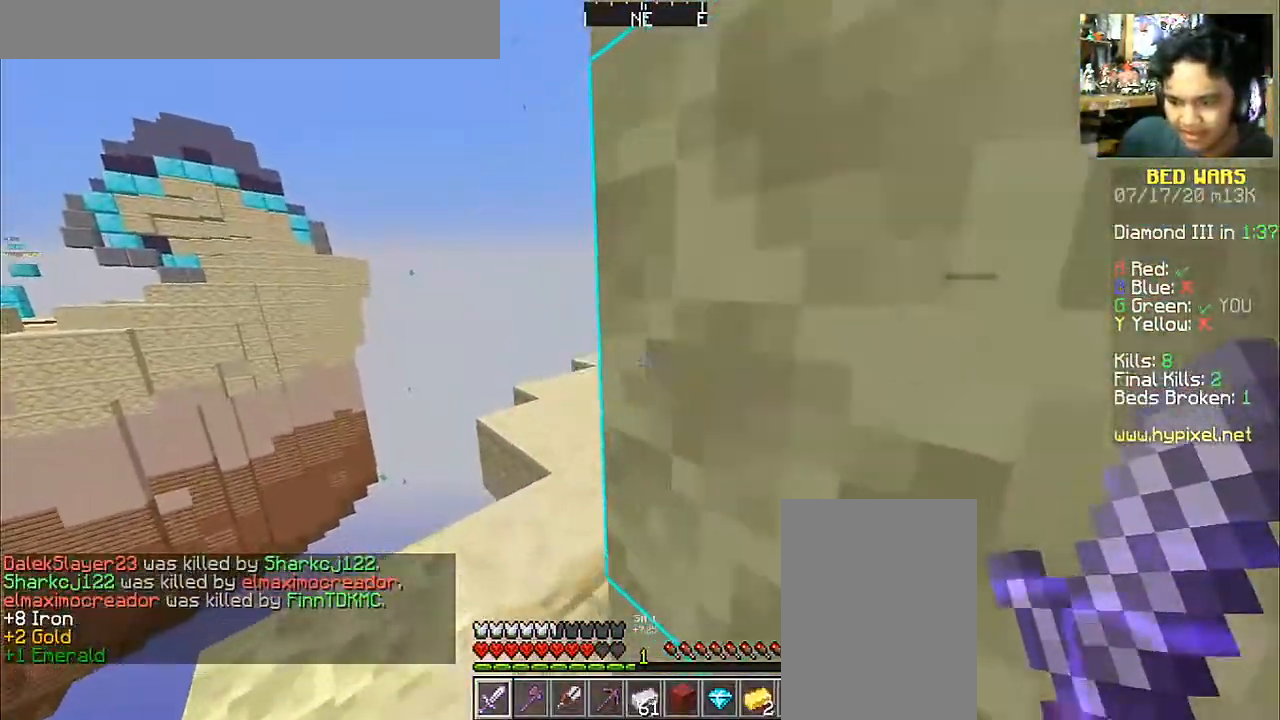
{"keys": ["w"], "mouse": [], "events": [[400, "a", "down"], [450, "a", "up"]]}
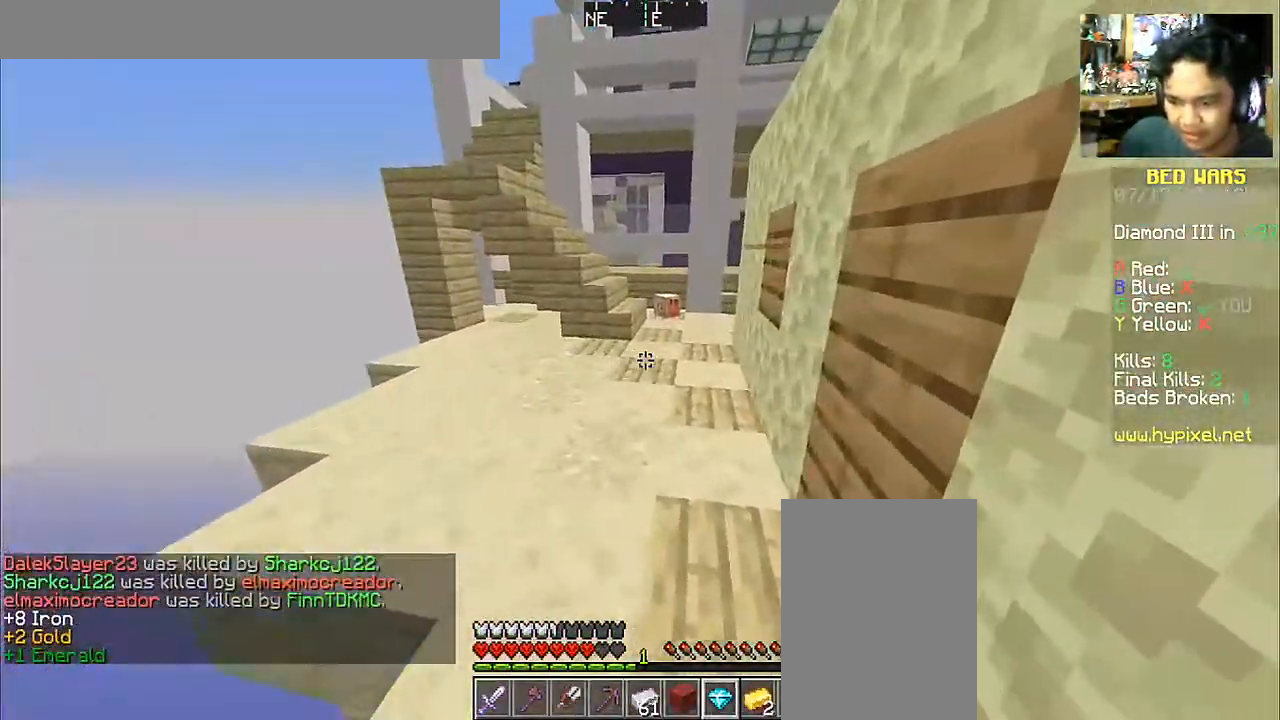
{"keys": [], "mouse": [], "events": [[267, "d", "down"], [400, "d", "up"], [400, "w", "up"]]}
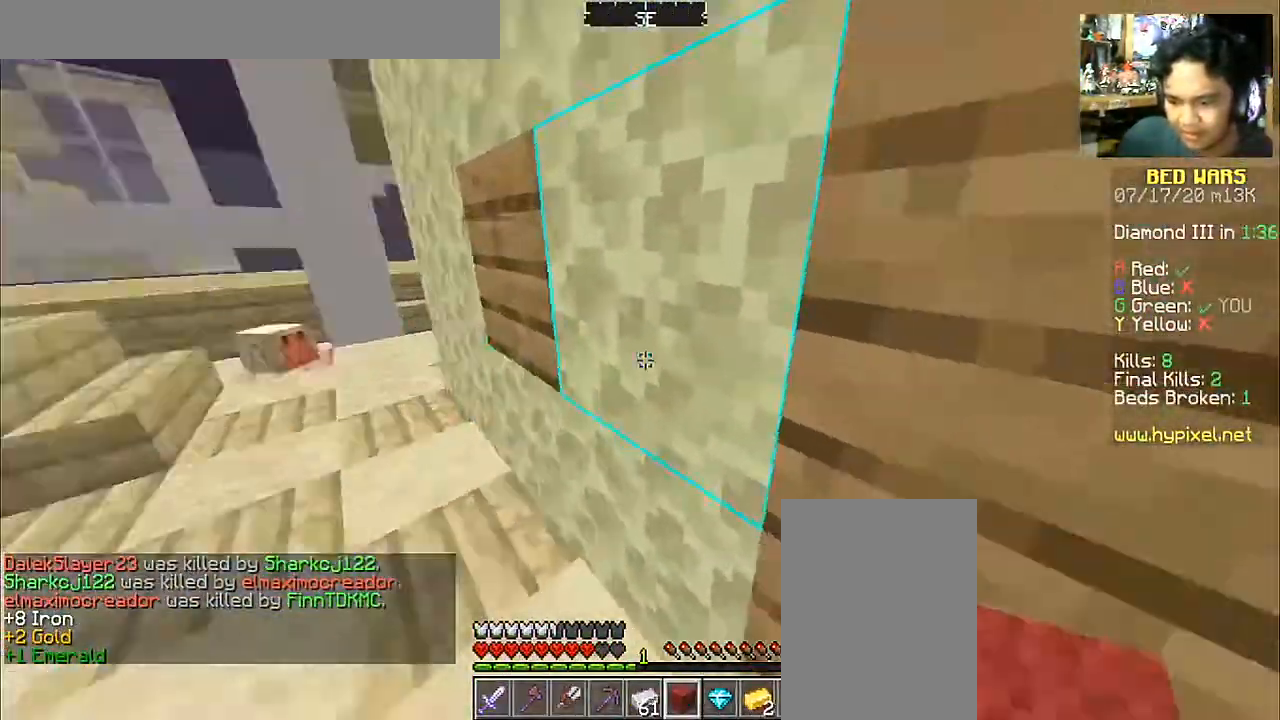
{"keys": [], "mouse": ["left"], "events": [[350, "mouse_left", "down"]]}
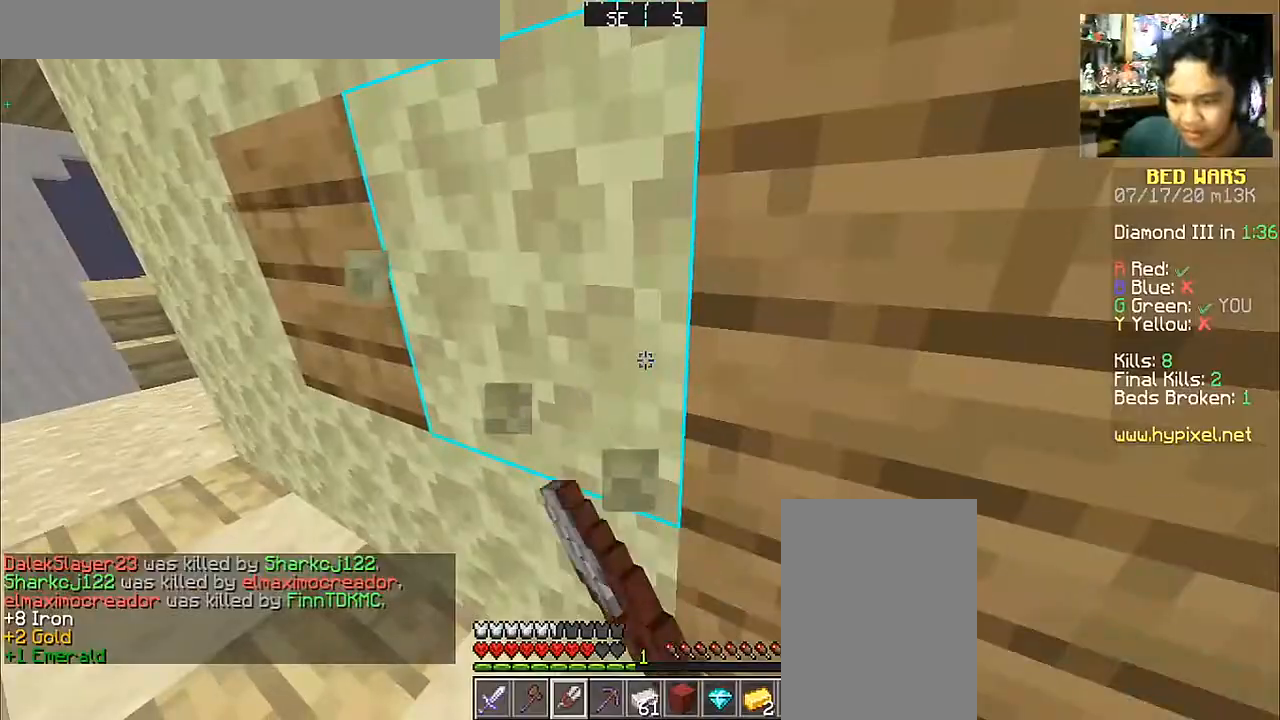
{"keys": ["w"], "mouse": ["left"], "events": [[467, "w", "down"]]}
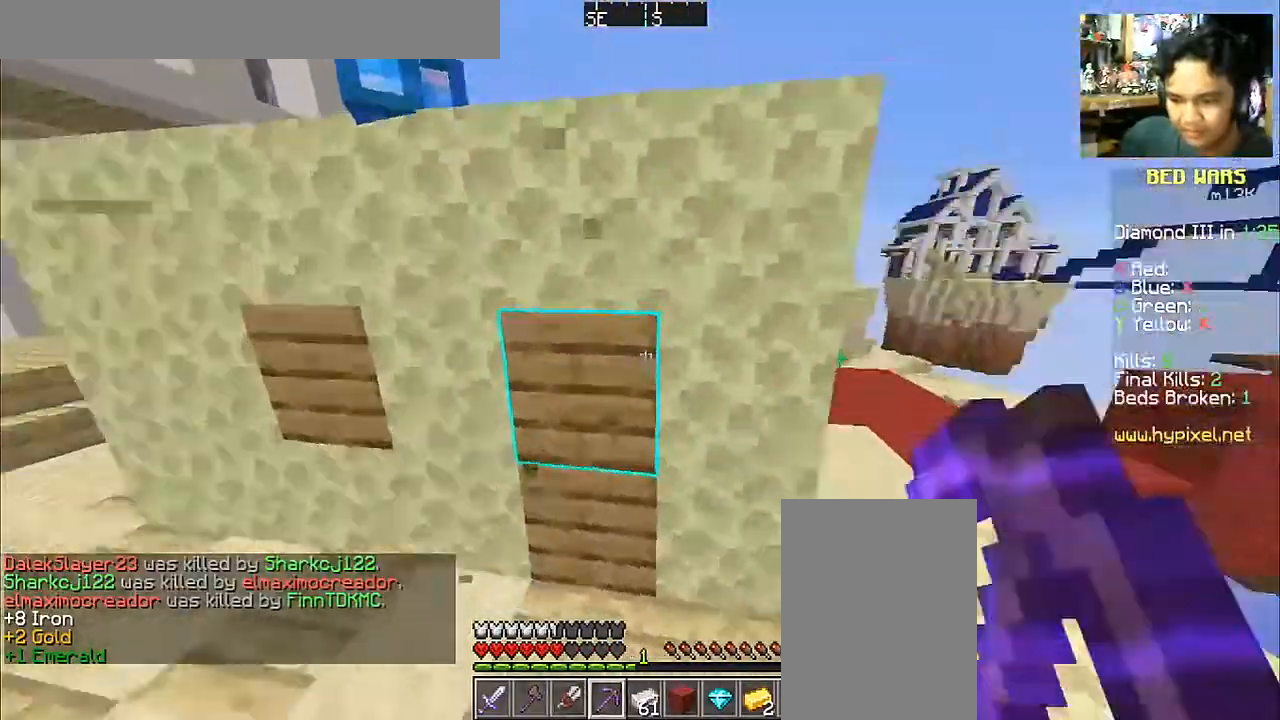
{"keys": ["w"], "mouse": [], "events": [[17, "mouse_left", "up"], [167, "mouse_left", "down"], [267, "mouse_left", "up"], [367, "mouse_left", "down"], [450, "mouse_left", "up"]]}
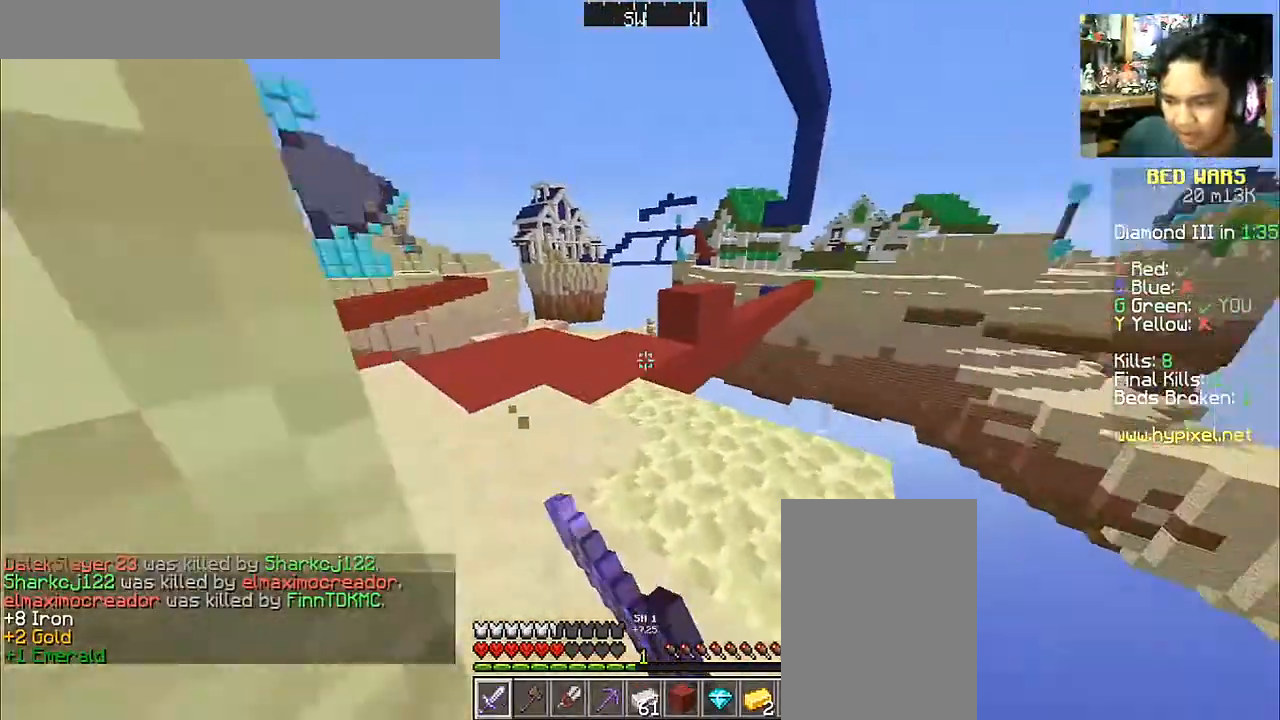
{"keys": ["a", "w"], "mouse": [], "events": [[217, "a", "down"]]}
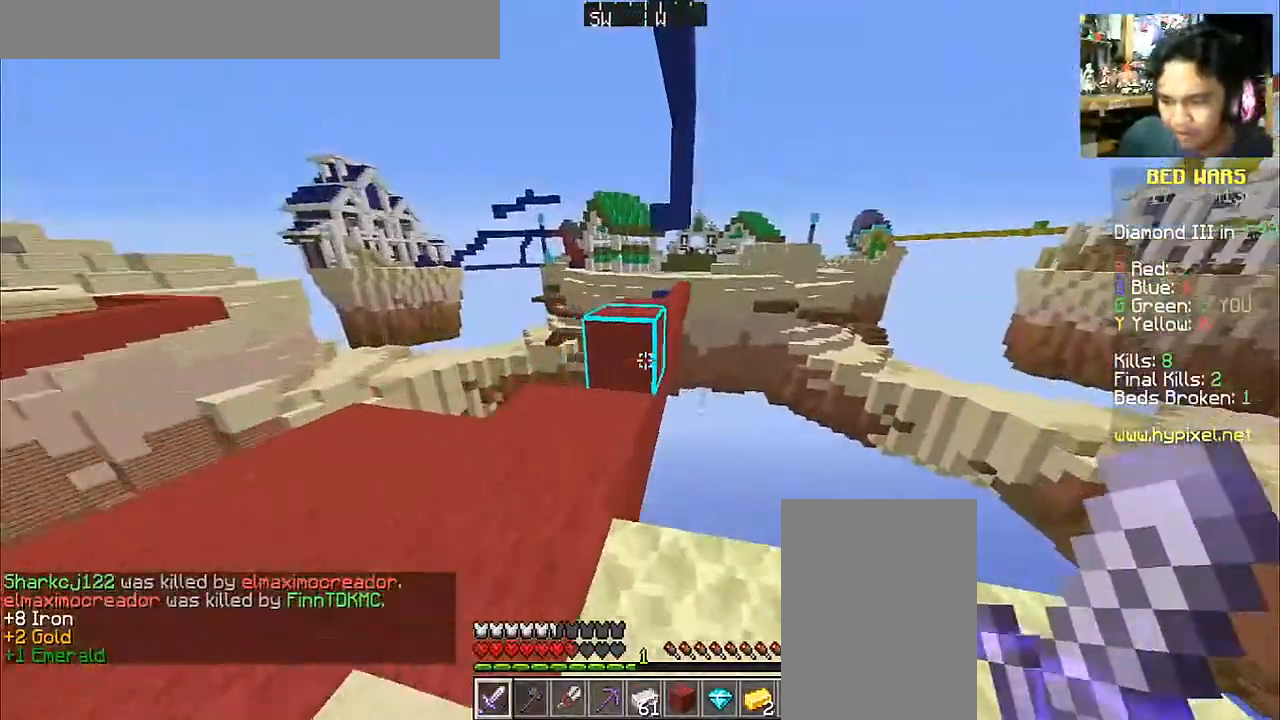
{"keys": ["space", "w"], "mouse": [], "events": [[117, "a", "up"], [267, "space", "down"]]}
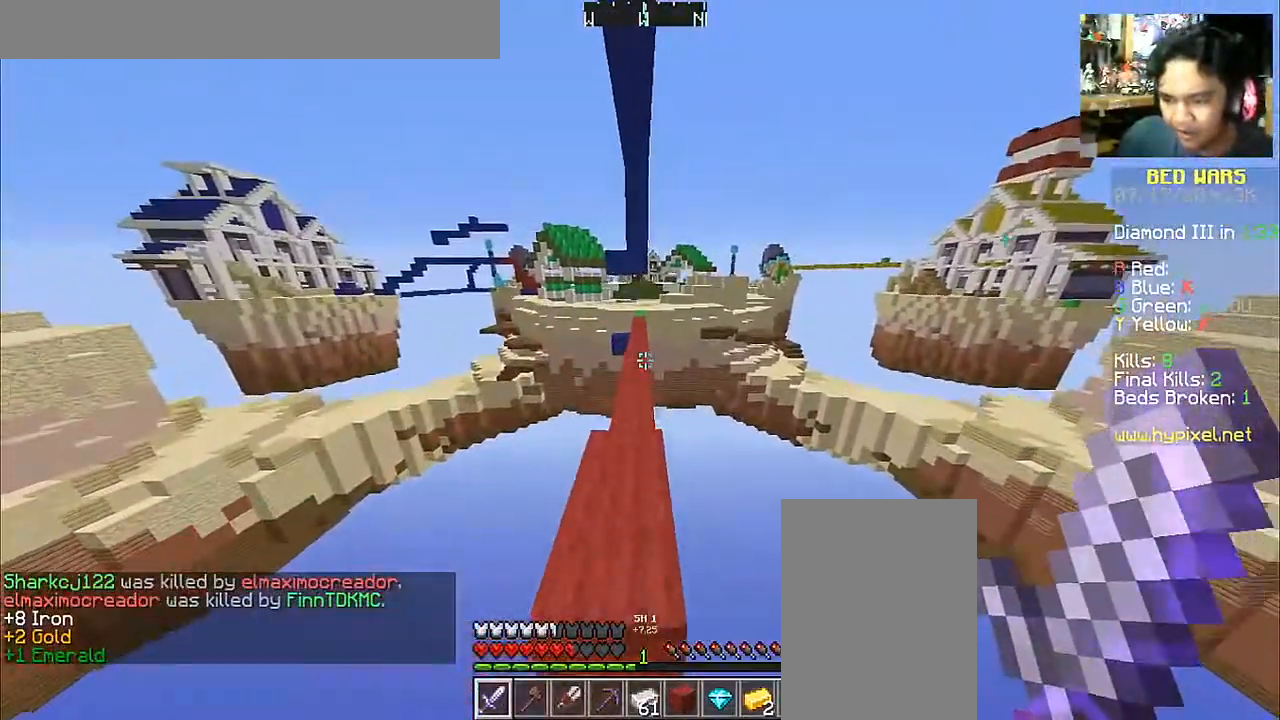
{"keys": ["space", "w"], "mouse": [], "events": []}
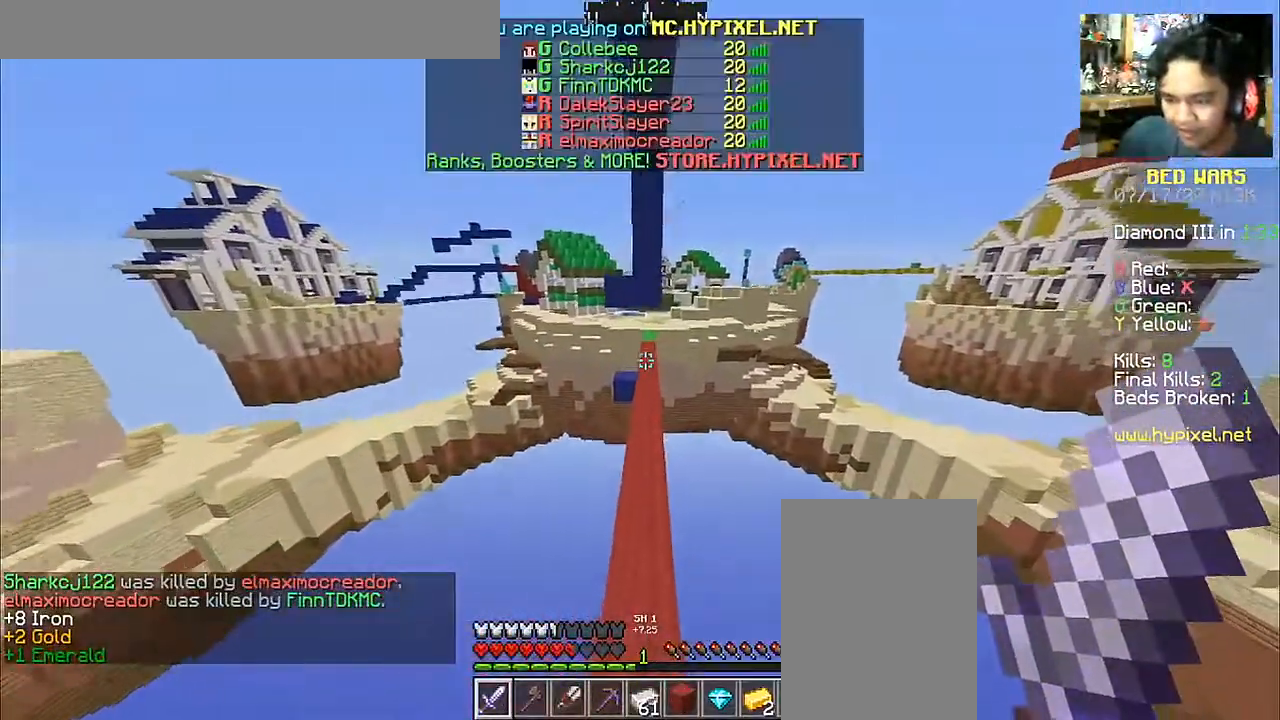
{"keys": ["space", "w"], "mouse": [], "events": []}
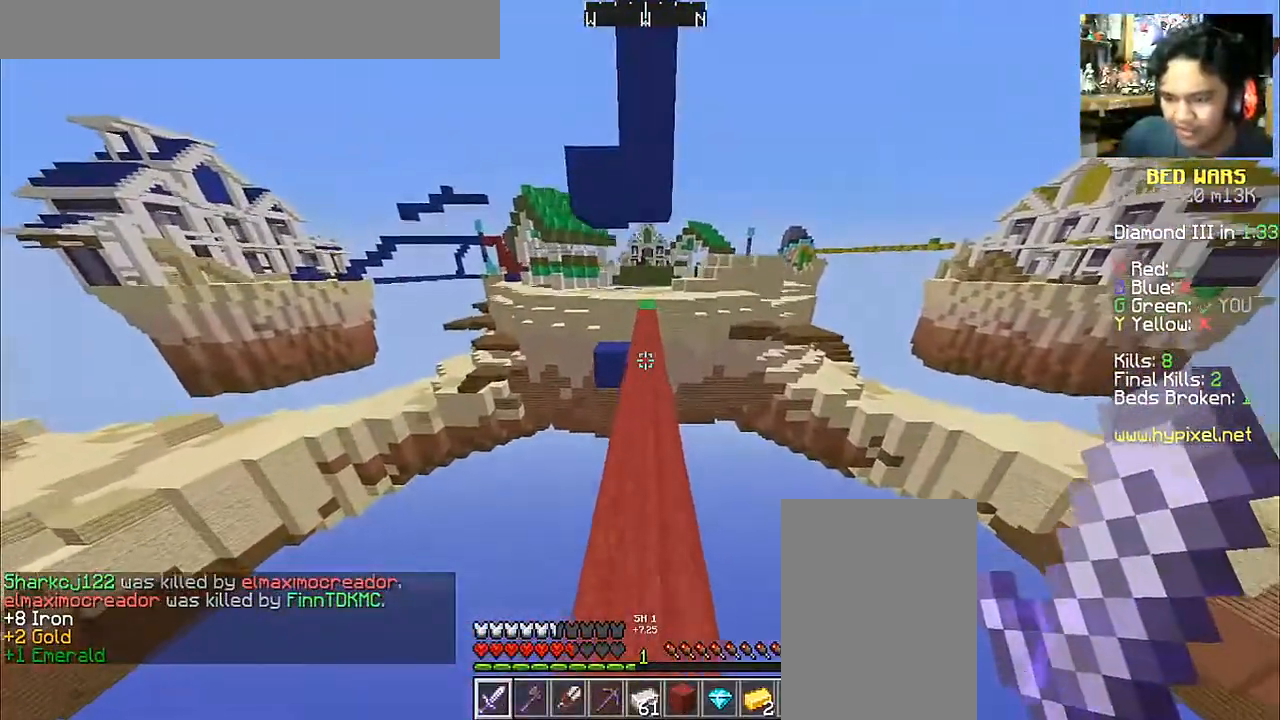
{"keys": ["space", "w"], "mouse": [], "events": []}
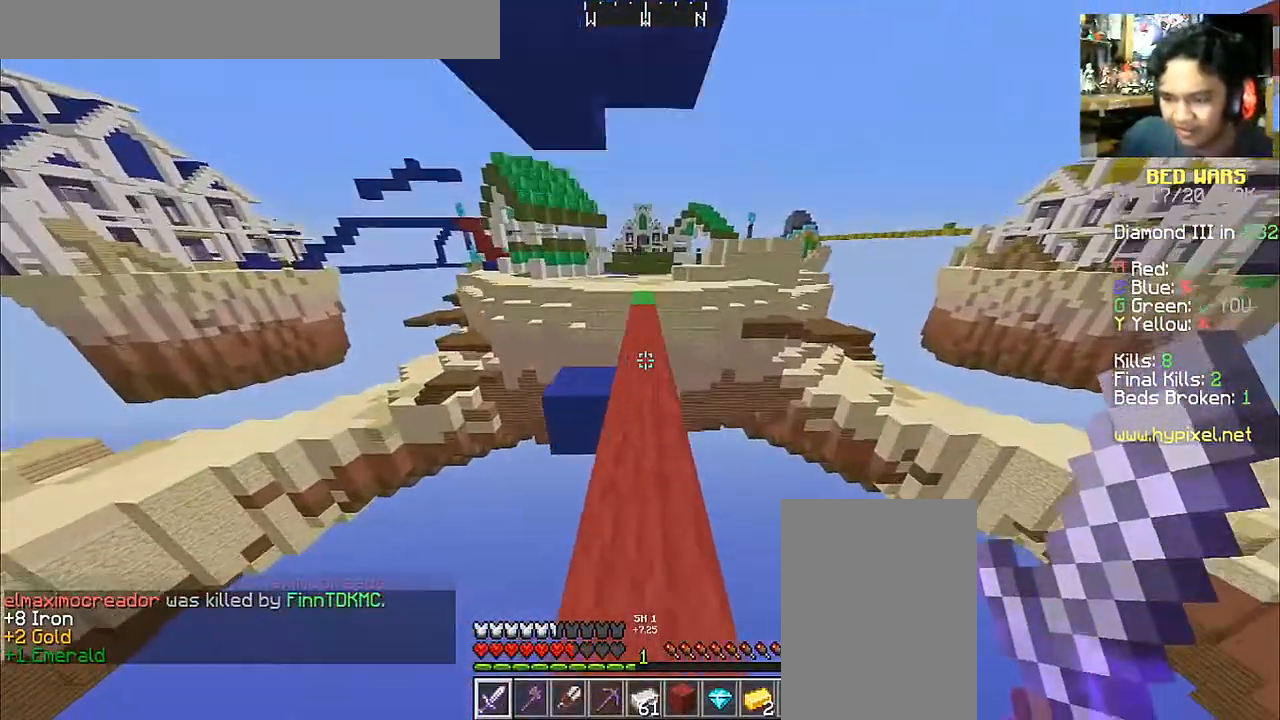
{"keys": ["space", "w"], "mouse": [], "events": []}
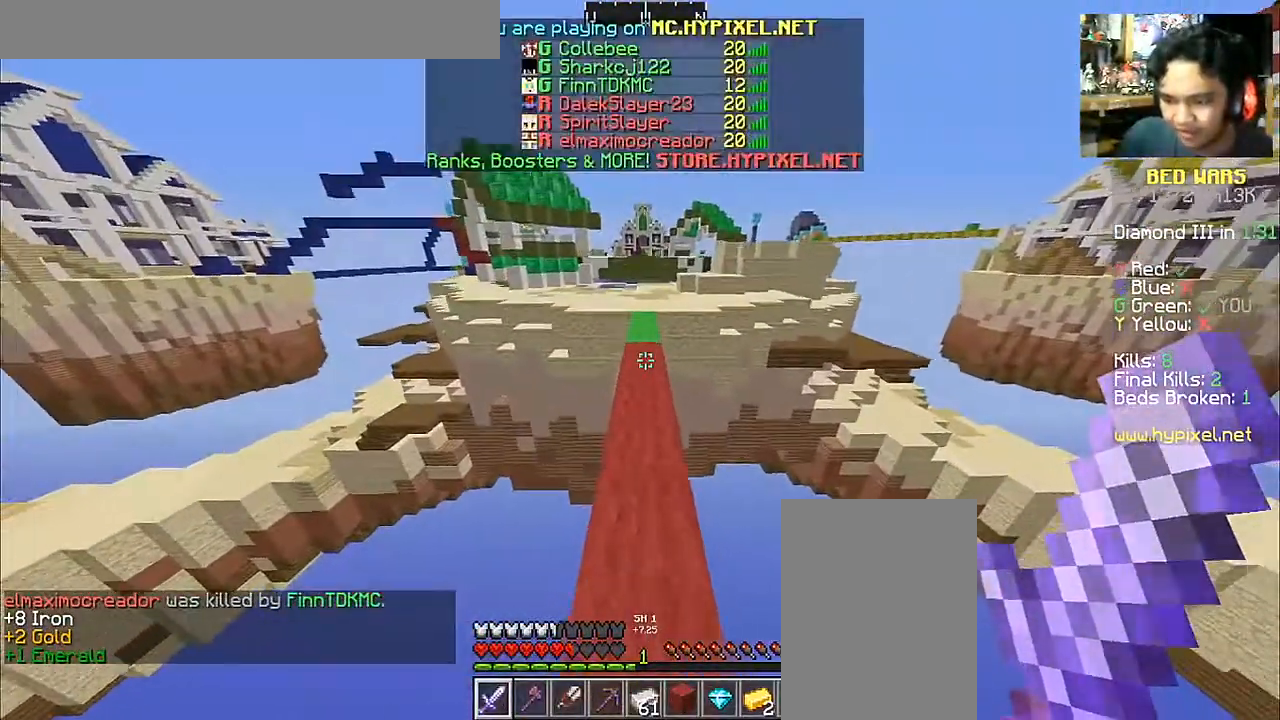
{"keys": ["space", "w"], "mouse": [], "events": []}
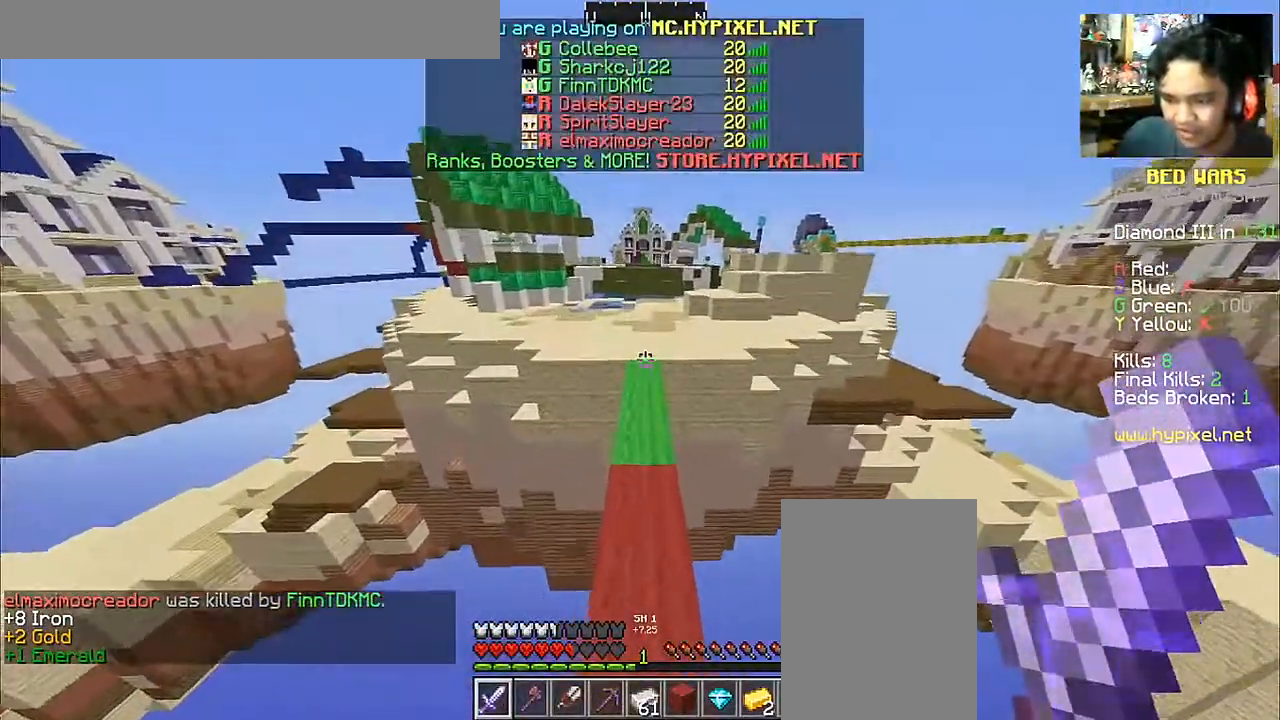
{"keys": ["space", "w"], "mouse": ["left"], "events": [[200, "mouse_left", "down"], [317, "mouse_left", "up"], [417, "mouse_left", "down"]]}
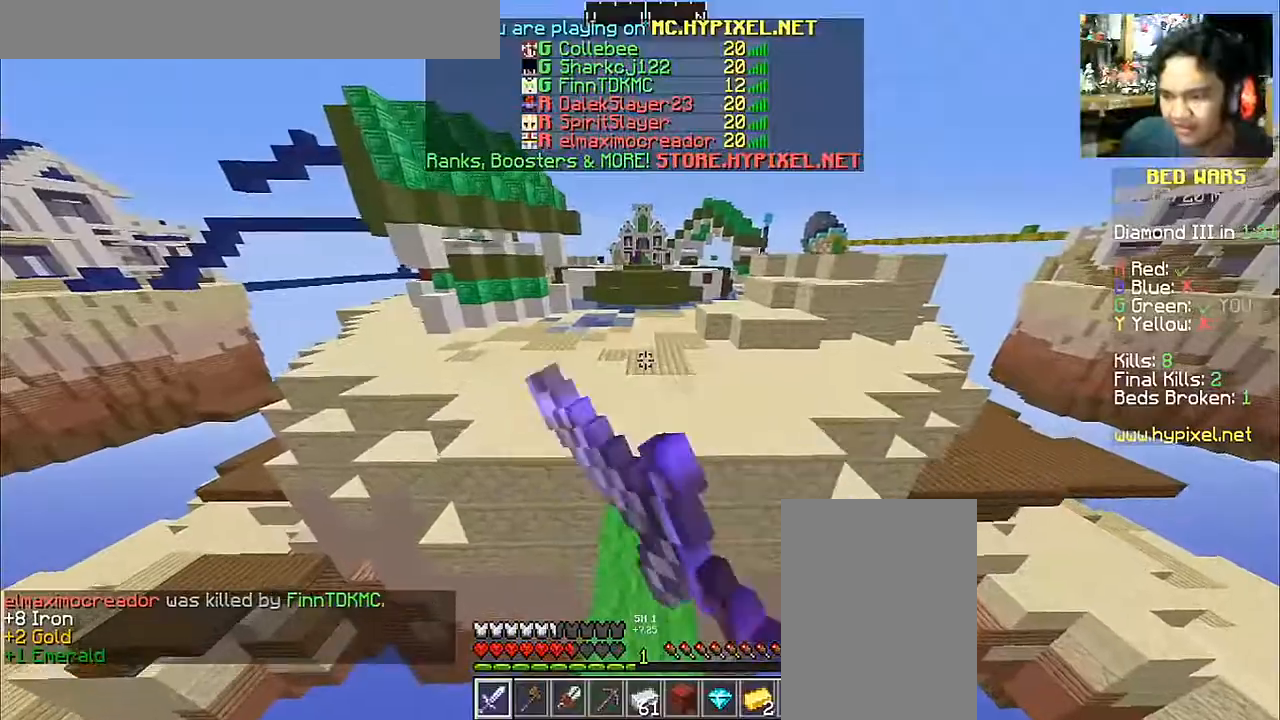
{"keys": ["space", "w"], "mouse": [], "events": [[17, "mouse_left", "up"]]}
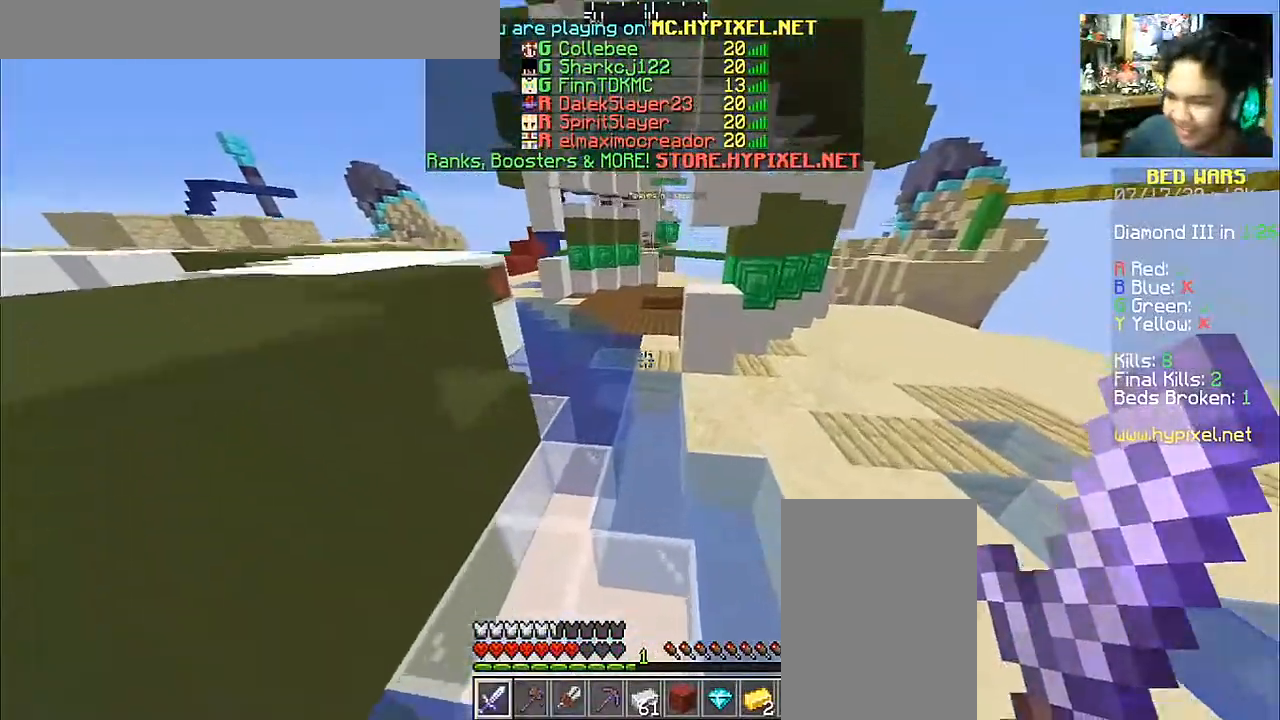
{"keys": ["space", "w"], "mouse": [], "events": []}
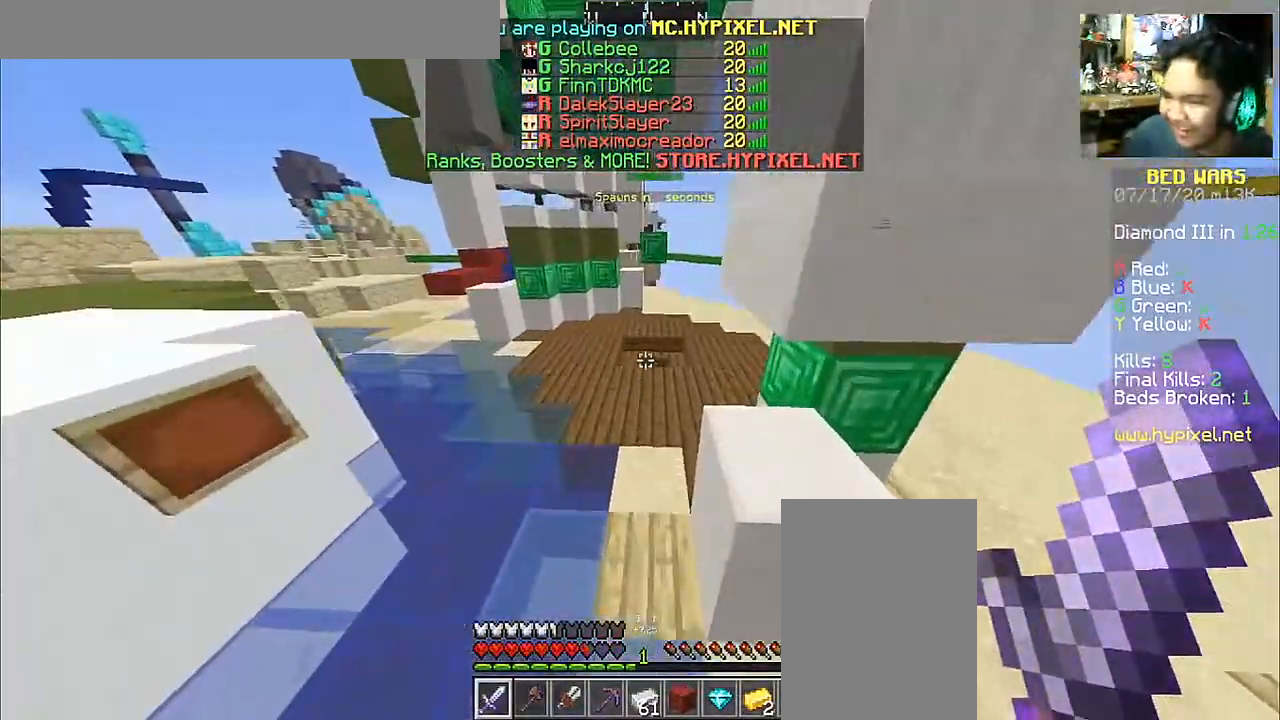
{"keys": ["space", "w"], "mouse": [], "events": []}
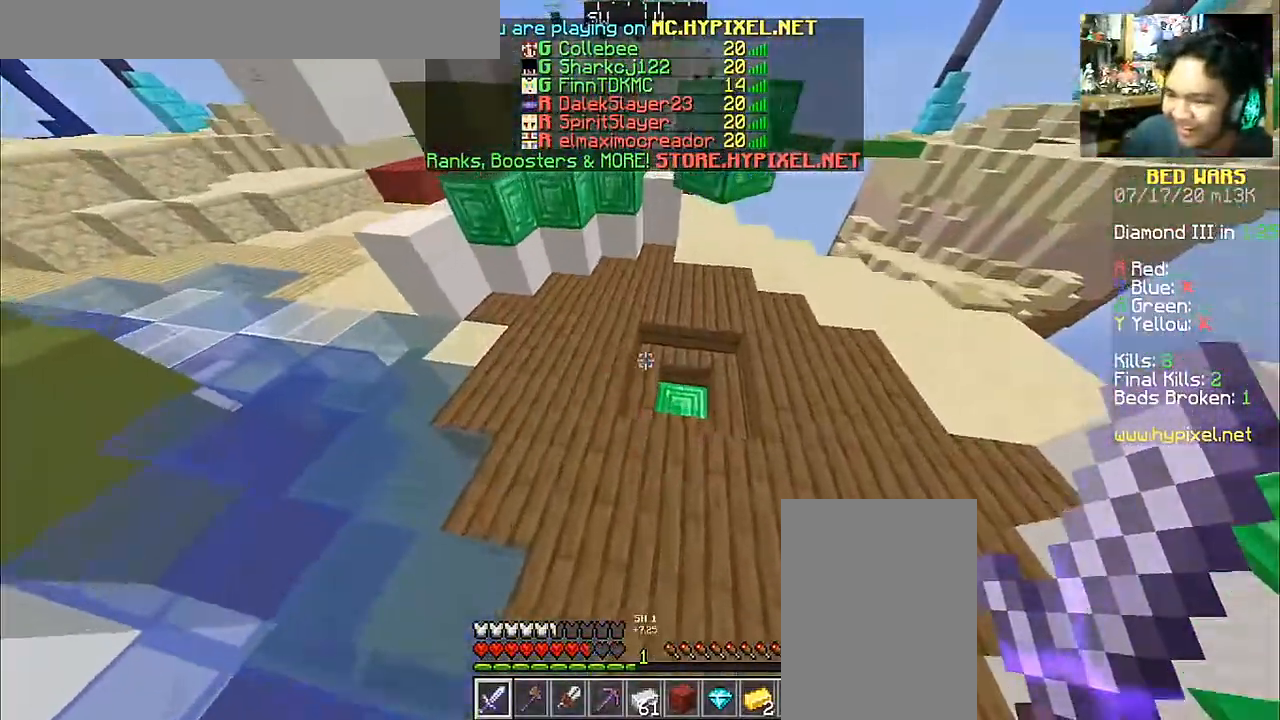
{"keys": ["w"], "mouse": [], "events": [[100, "space", "up"], [150, "d", "down"], [300, "d", "up"]]}
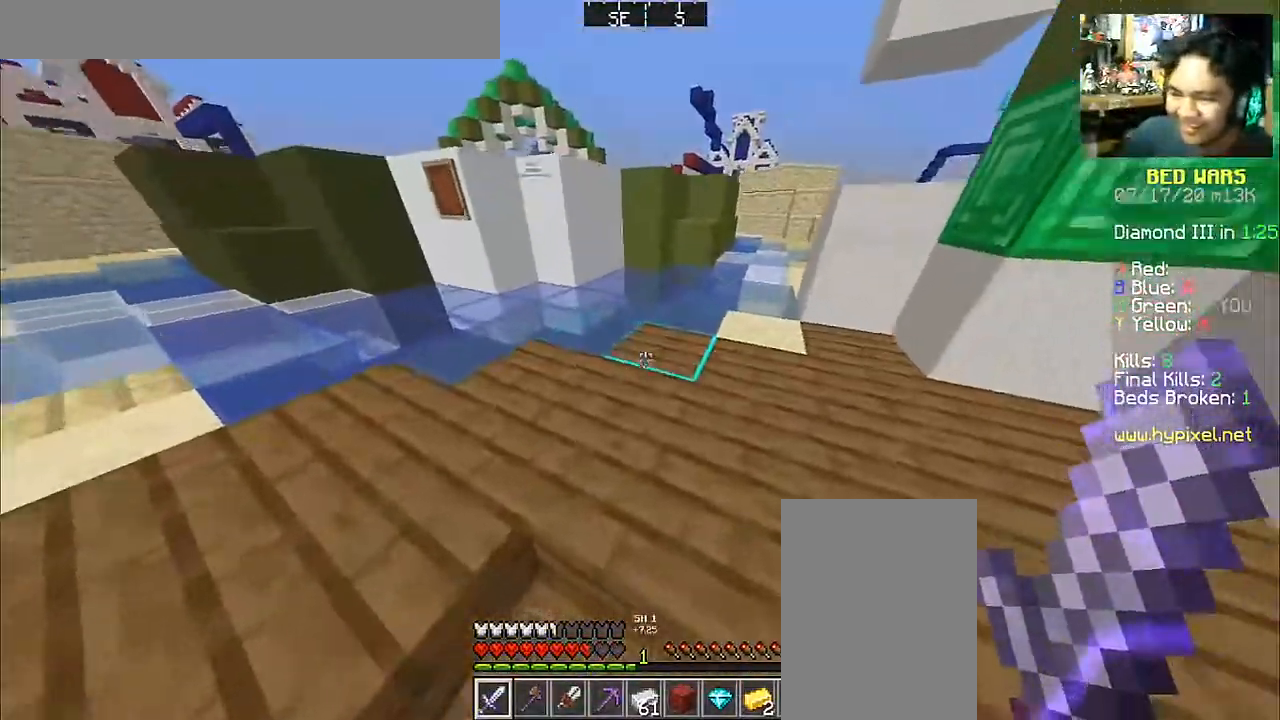
{"keys": ["w"], "mouse": [], "events": [[133, "d", "down"], [283, "d", "up"]]}
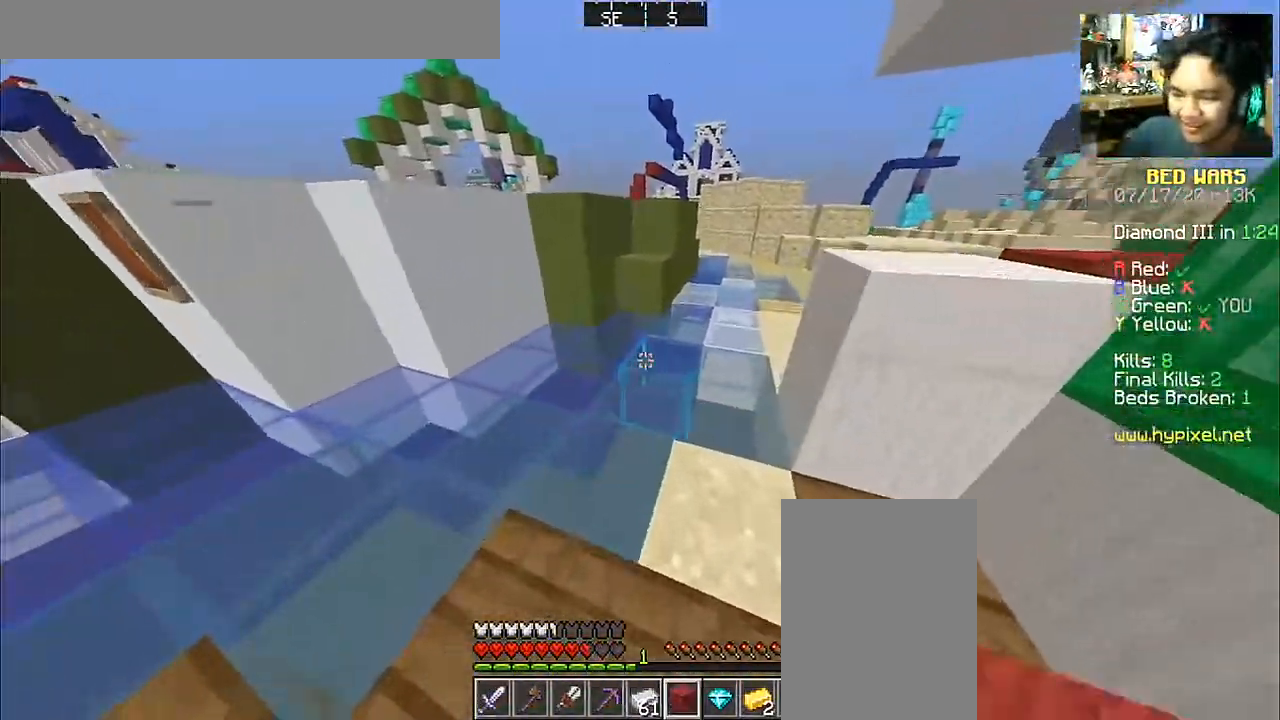
{"keys": ["w"], "mouse": [], "events": []}
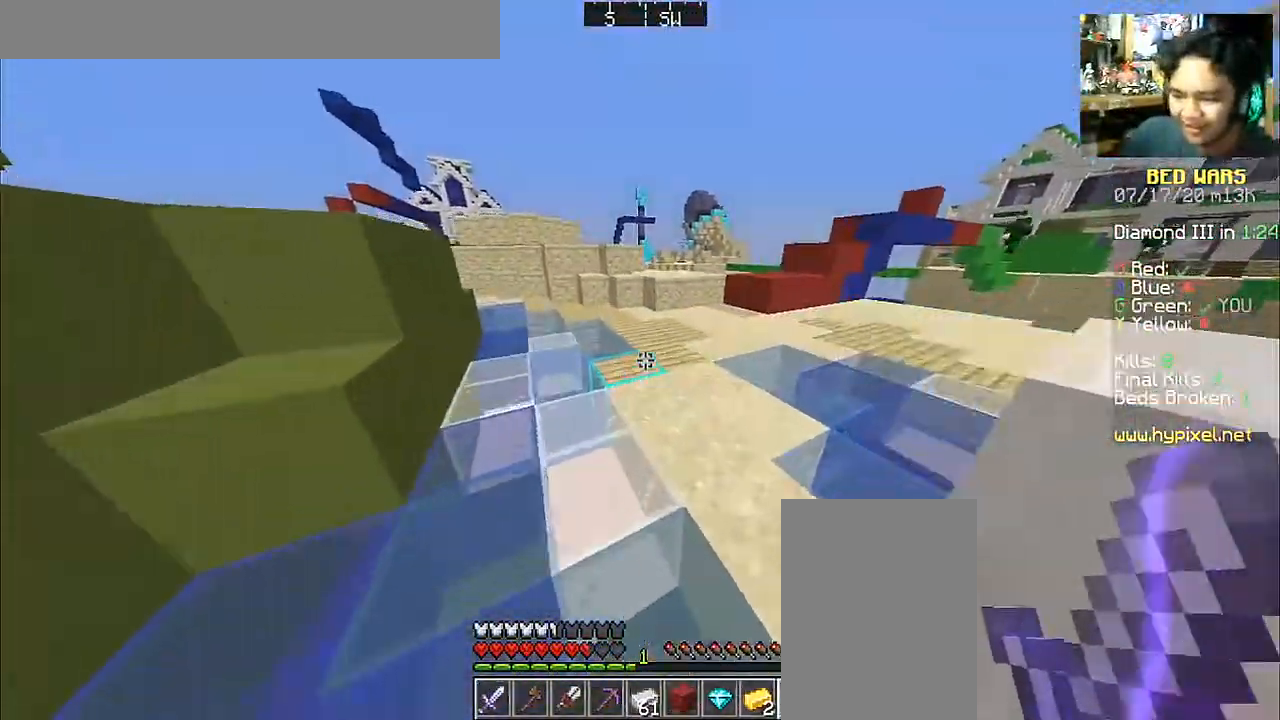
{"keys": ["space", "w"], "mouse": [], "events": [[217, "d", "down"], [383, "d", "up"], [383, "space", "down"]]}